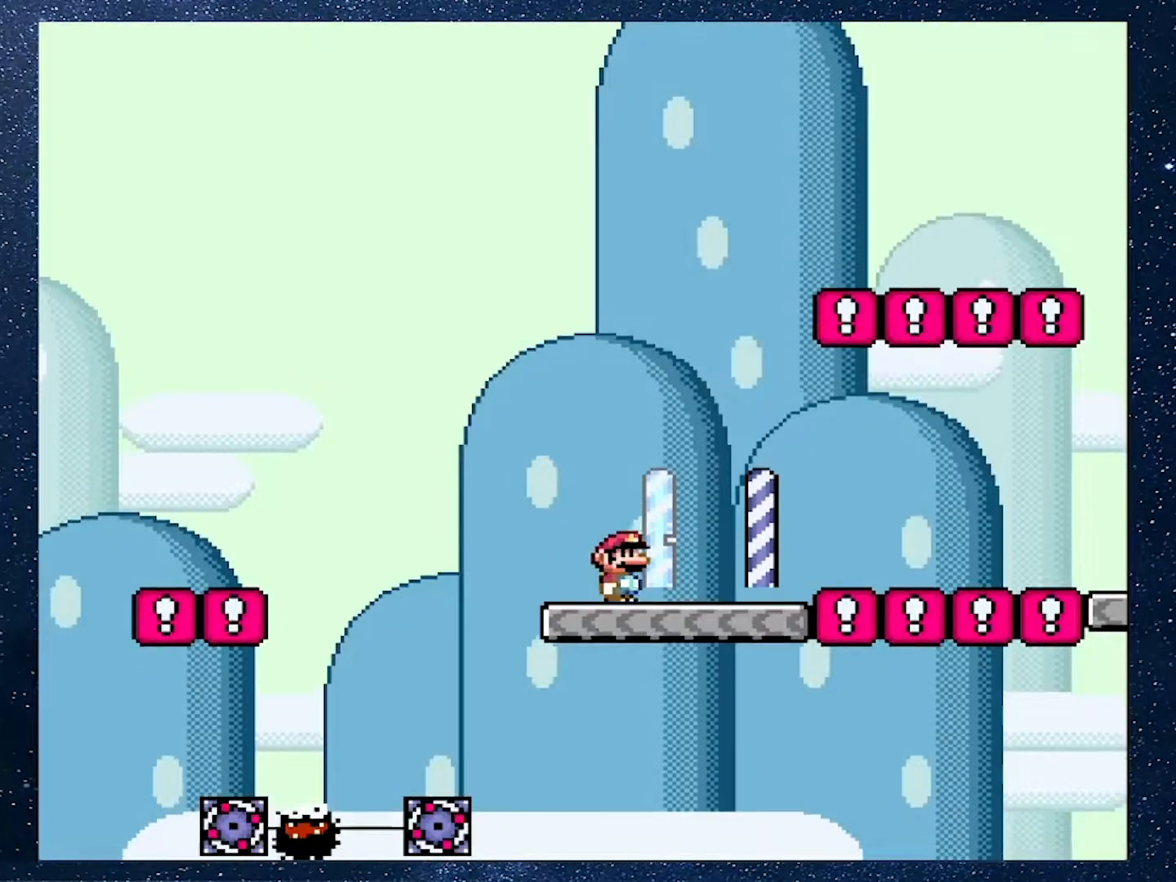
Gameplay with a controller (Nintendo layout); each line is a JSON object with the inputs held at the frame after it. "events" lists button and stick changes between this image and that frame as [ms after this image, input, new state], when the widget could be followed in between. Not read: L3 R3.
{"buttons": ["X", "DPAD_RIGHT"], "events": [[184, "A", "down"], [384, "A", "up"]]}
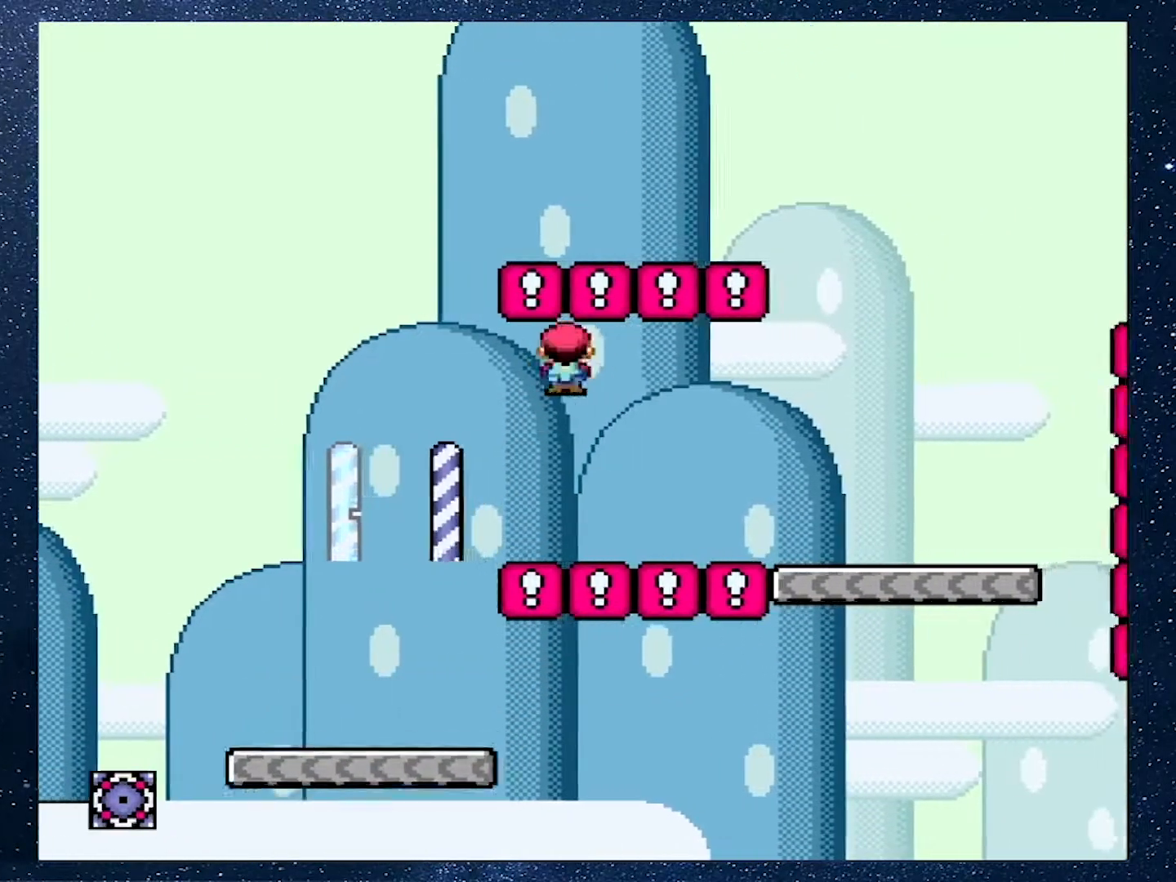
{"buttons": ["B", "Y", "DPAD_RIGHT"], "events": [[17, "A", "down"], [300, "A", "up"], [300, "X", "up"], [400, "Y", "down"], [450, "B", "down"]]}
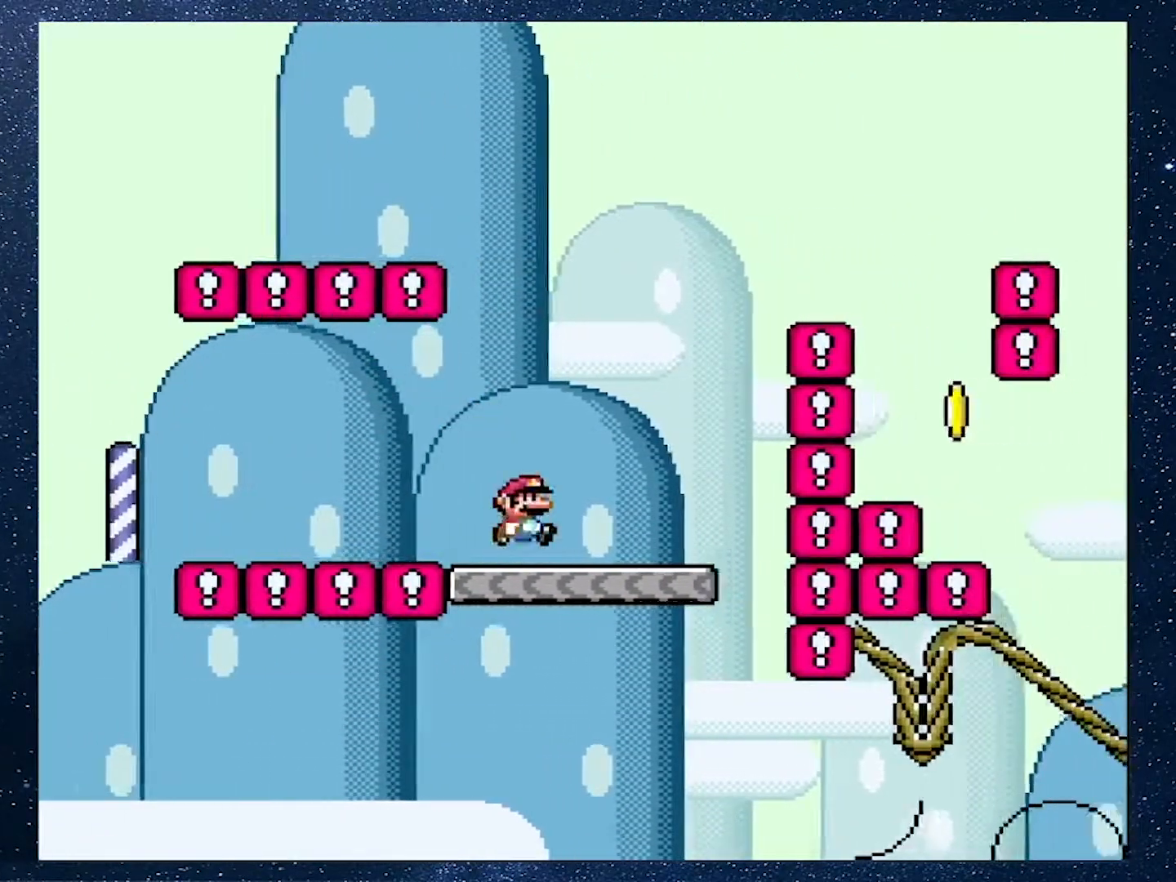
{"buttons": ["B", "Y", "DPAD_LEFT"], "events": [[451, "DPAD_DOWN", "down"], [501, "DPAD_DOWN", "up"], [501, "DPAD_LEFT", "down"], [501, "DPAD_RIGHT", "up"]]}
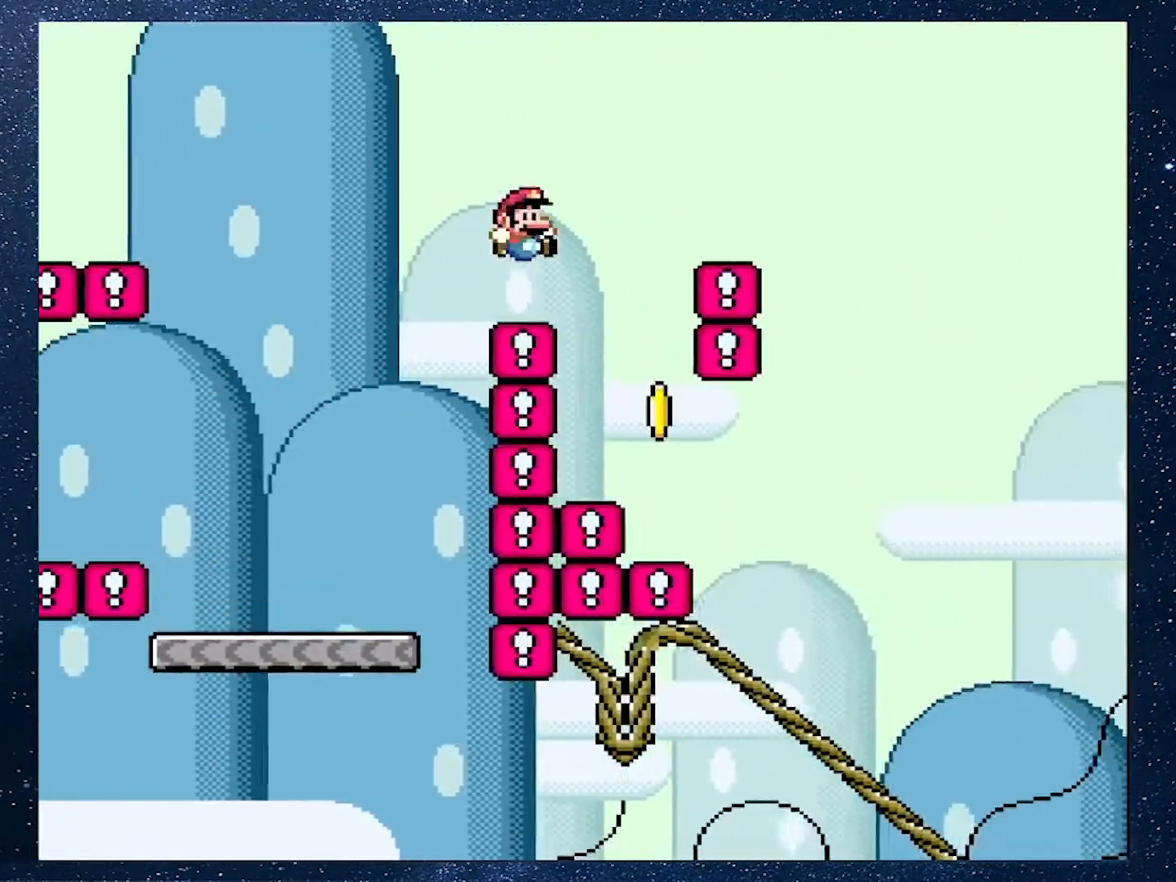
{"buttons": ["B", "Y", "DPAD_RIGHT"], "events": [[100, "DPAD_LEFT", "up"], [100, "DPAD_RIGHT", "down"]]}
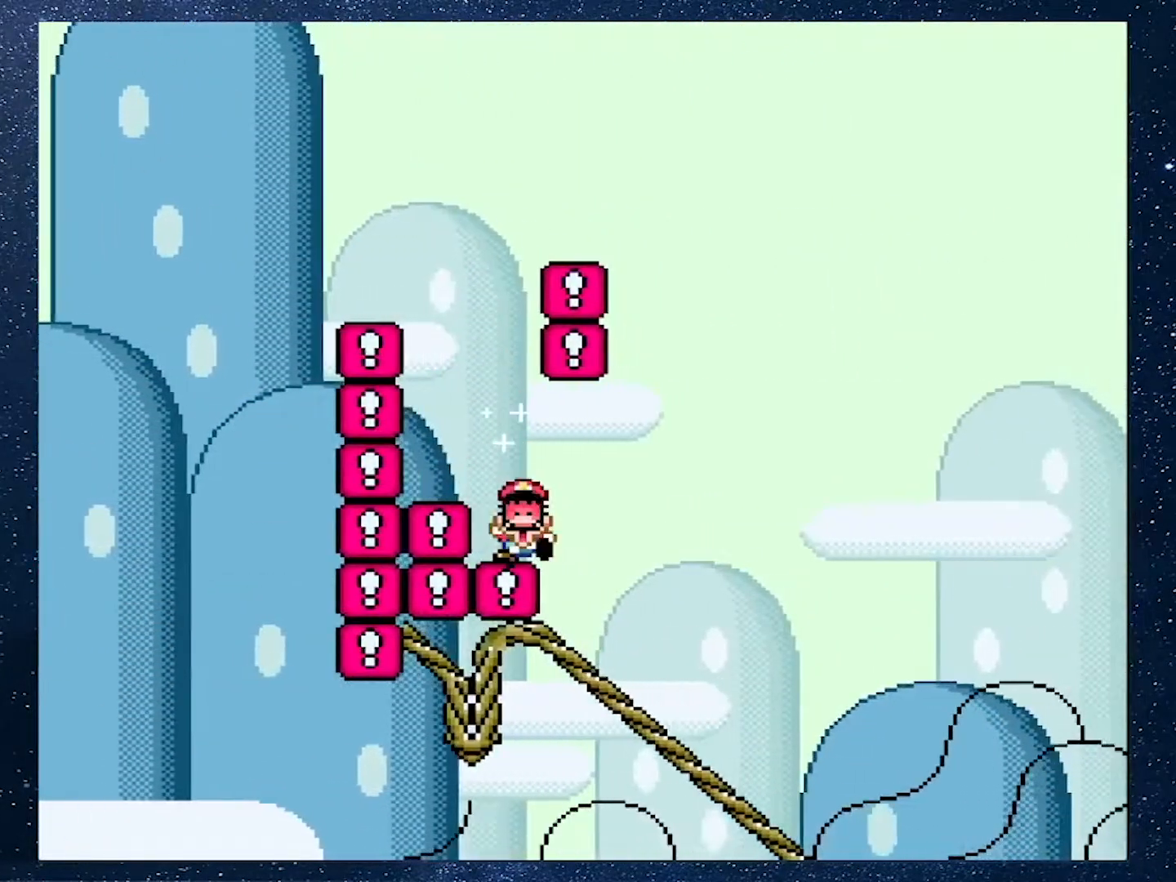
{"buttons": [], "events": [[101, "B", "up"], [167, "Y", "up"], [201, "DPAD_RIGHT", "up"]]}
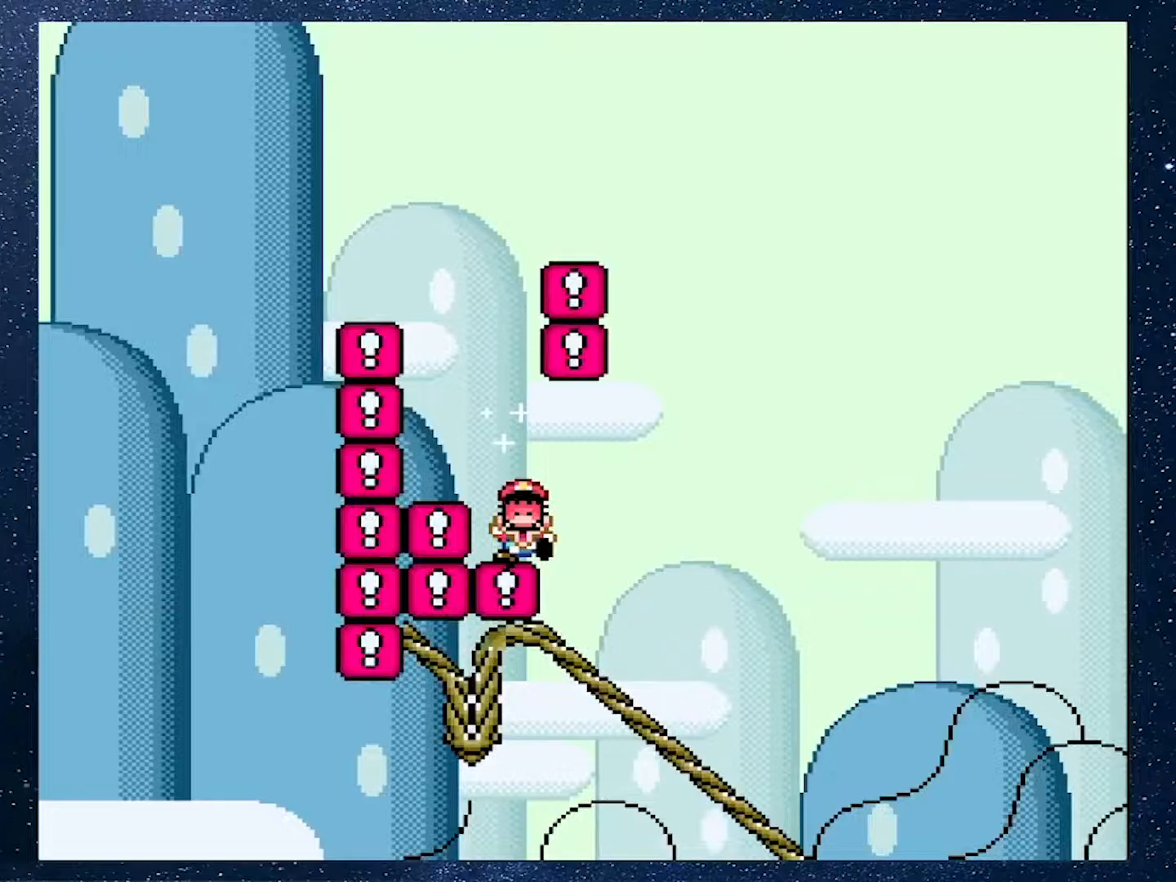
{"buttons": [], "events": []}
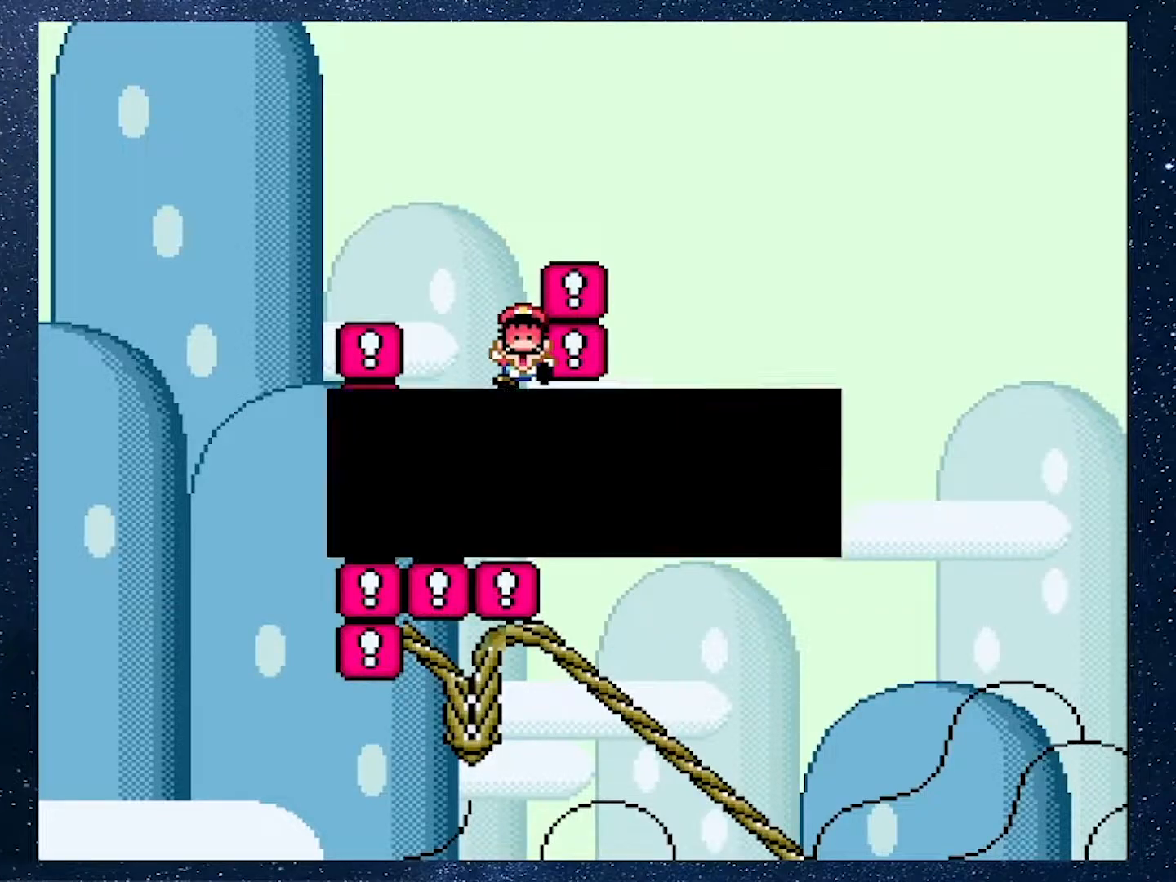
{"buttons": [], "events": [[317, "A", "down"], [468, "A", "up"]]}
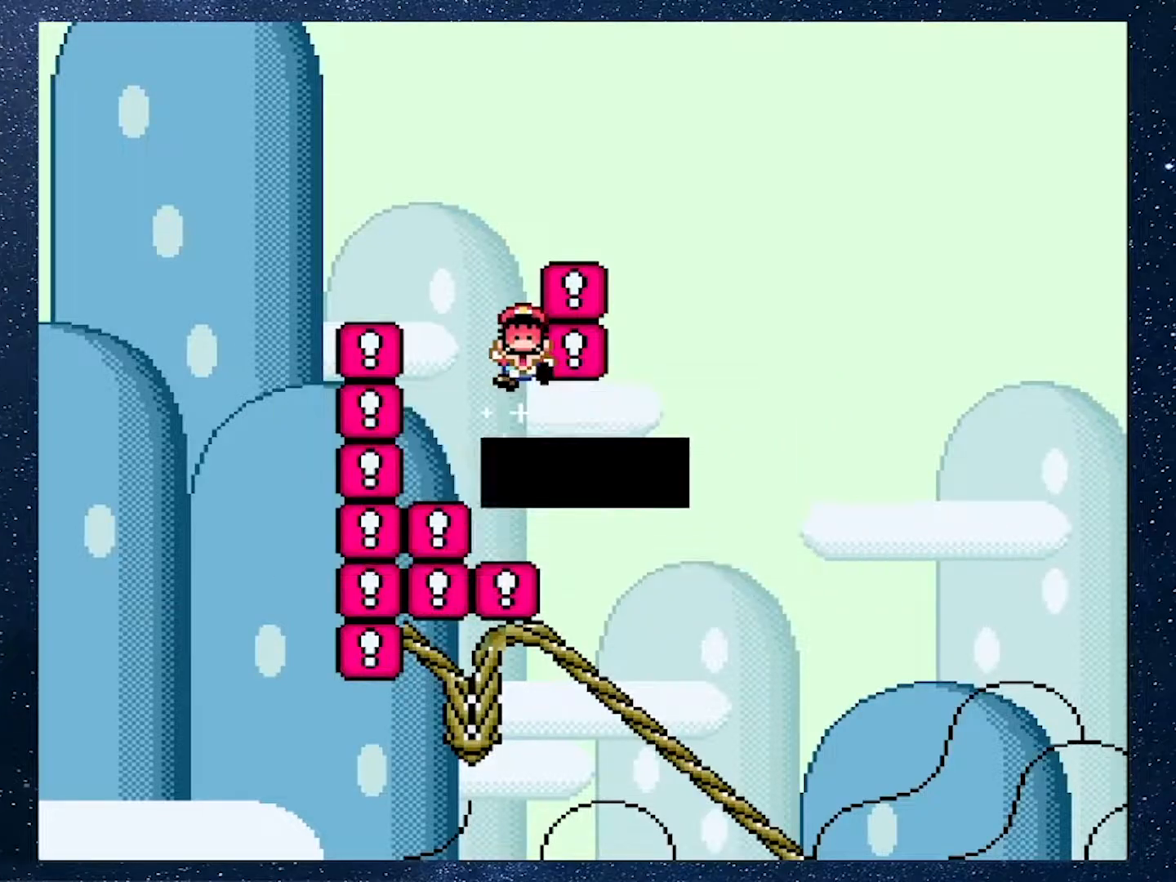
{"buttons": [], "events": []}
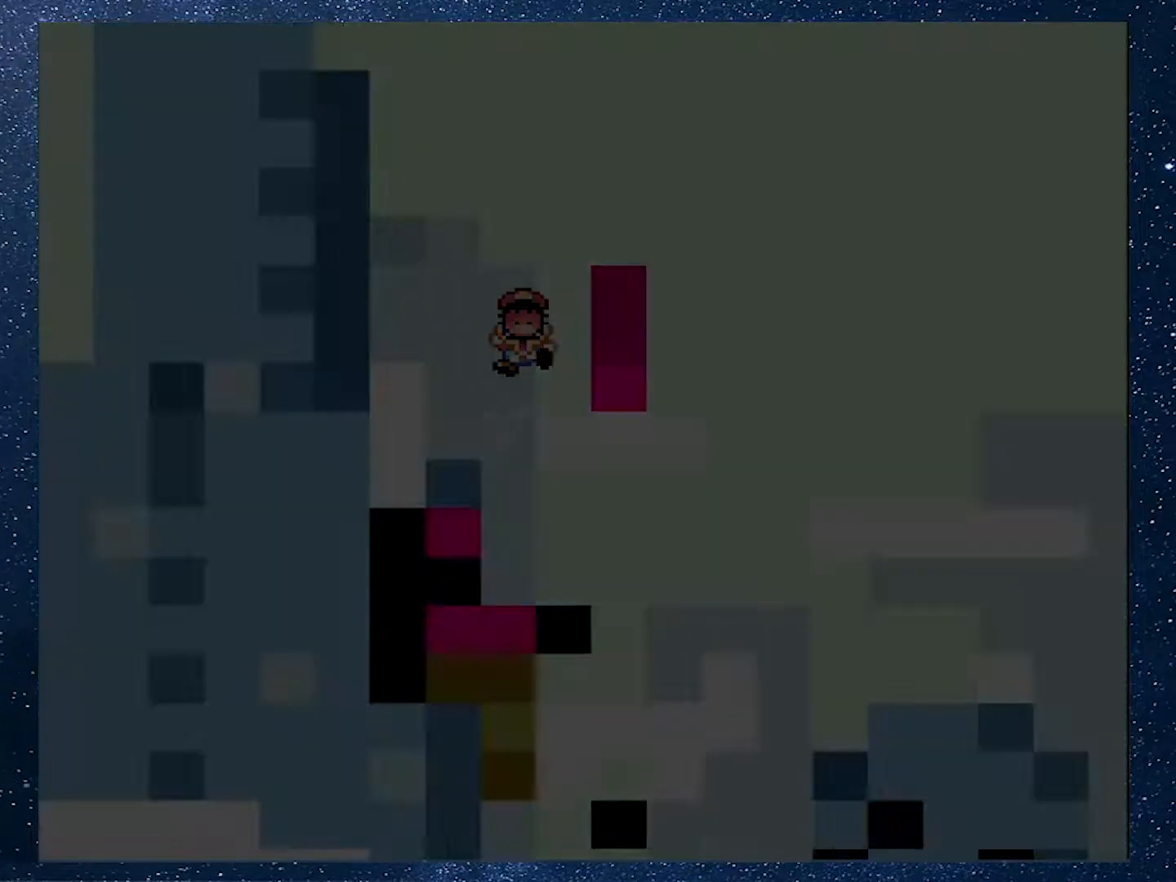
{"buttons": [], "events": []}
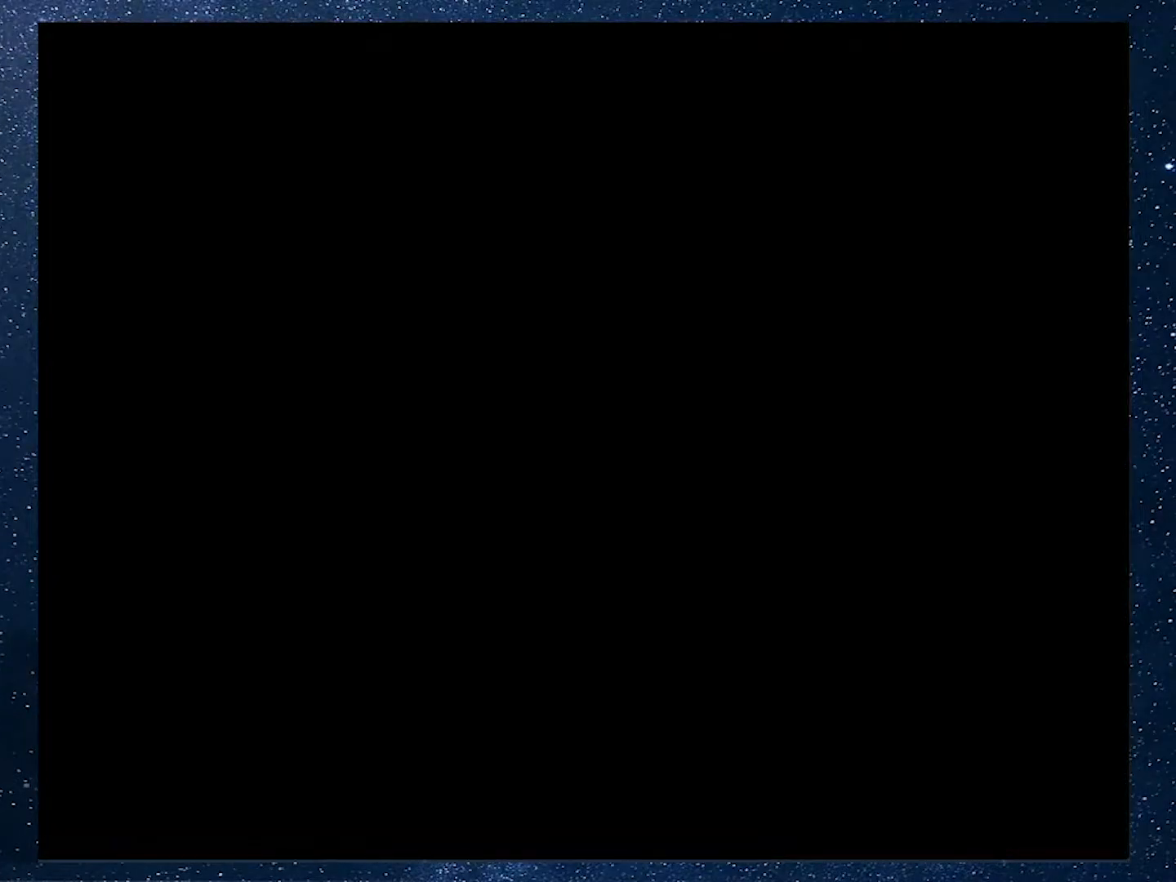
{"buttons": [], "events": []}
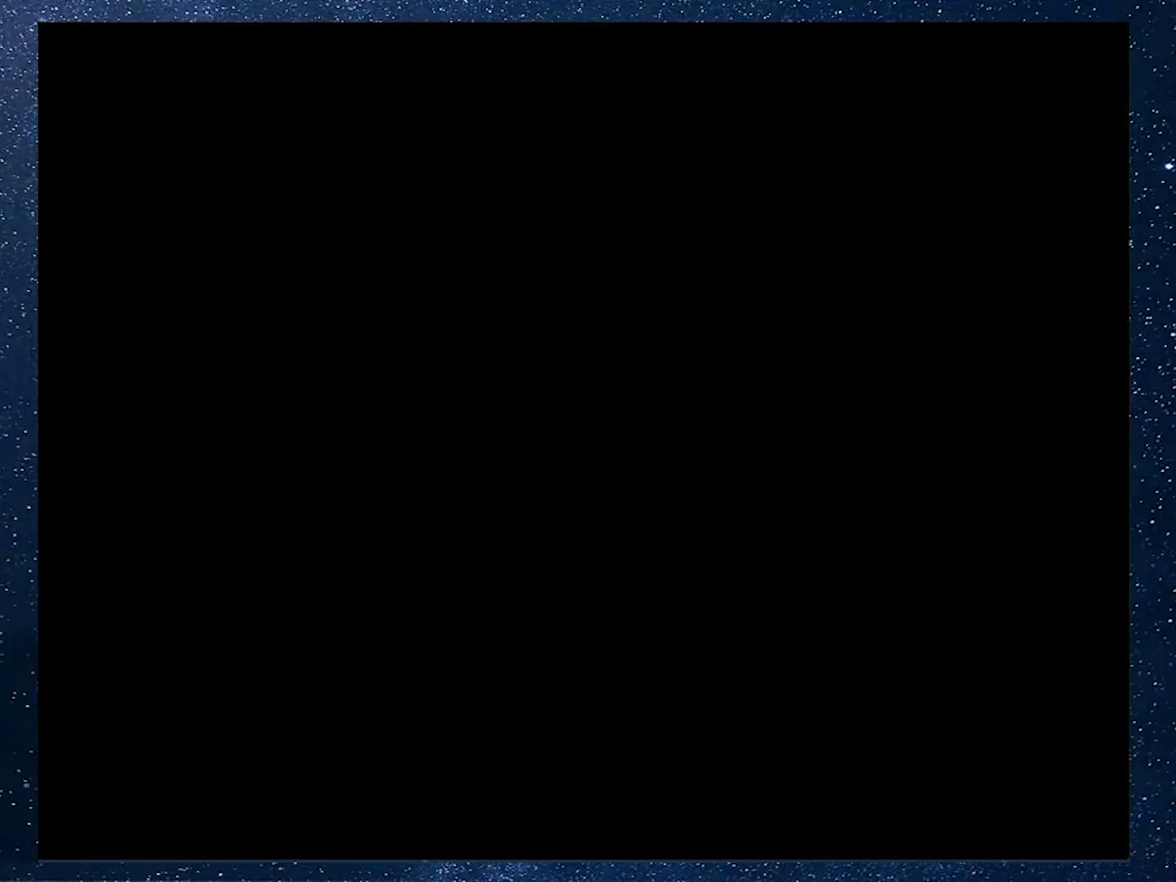
{"buttons": [], "events": []}
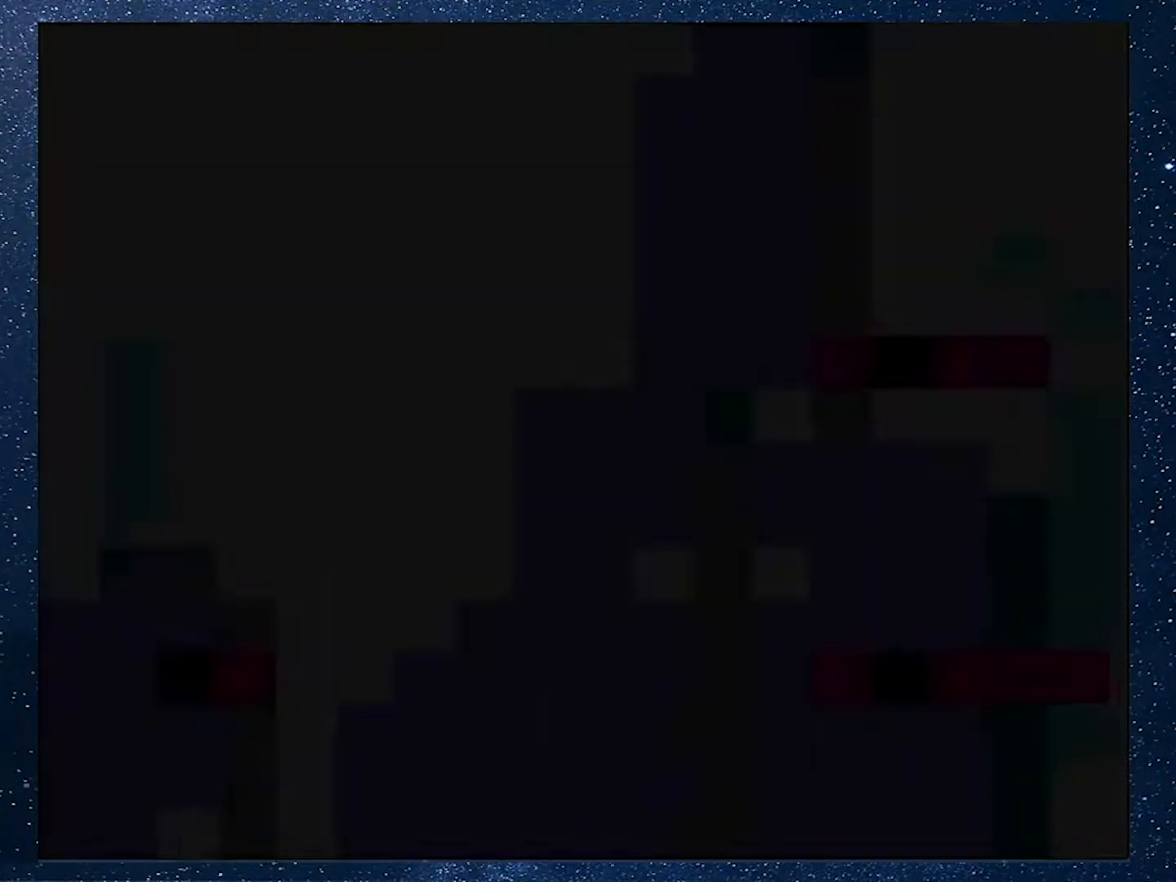
{"buttons": [], "events": []}
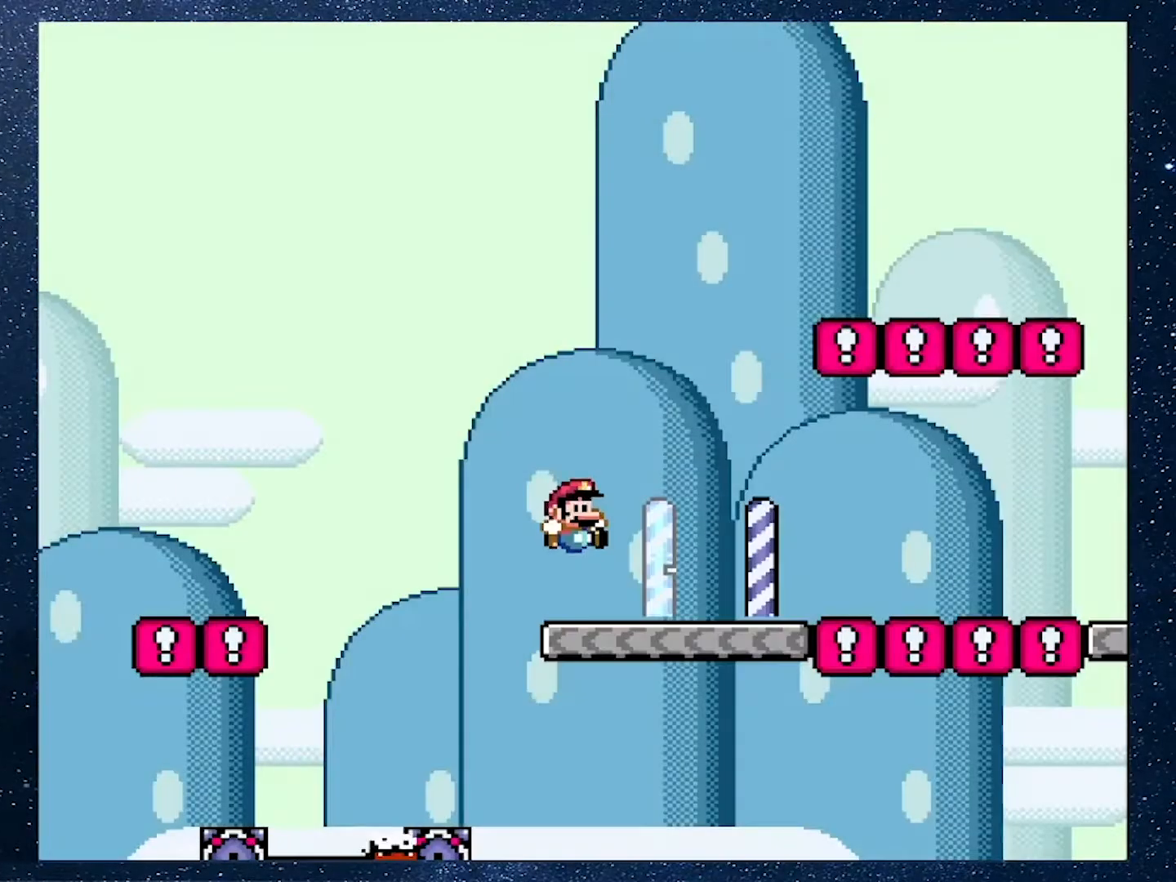
{"buttons": ["X", "DPAD_RIGHT"], "events": [[217, "X", "down"], [317, "DPAD_RIGHT", "down"]]}
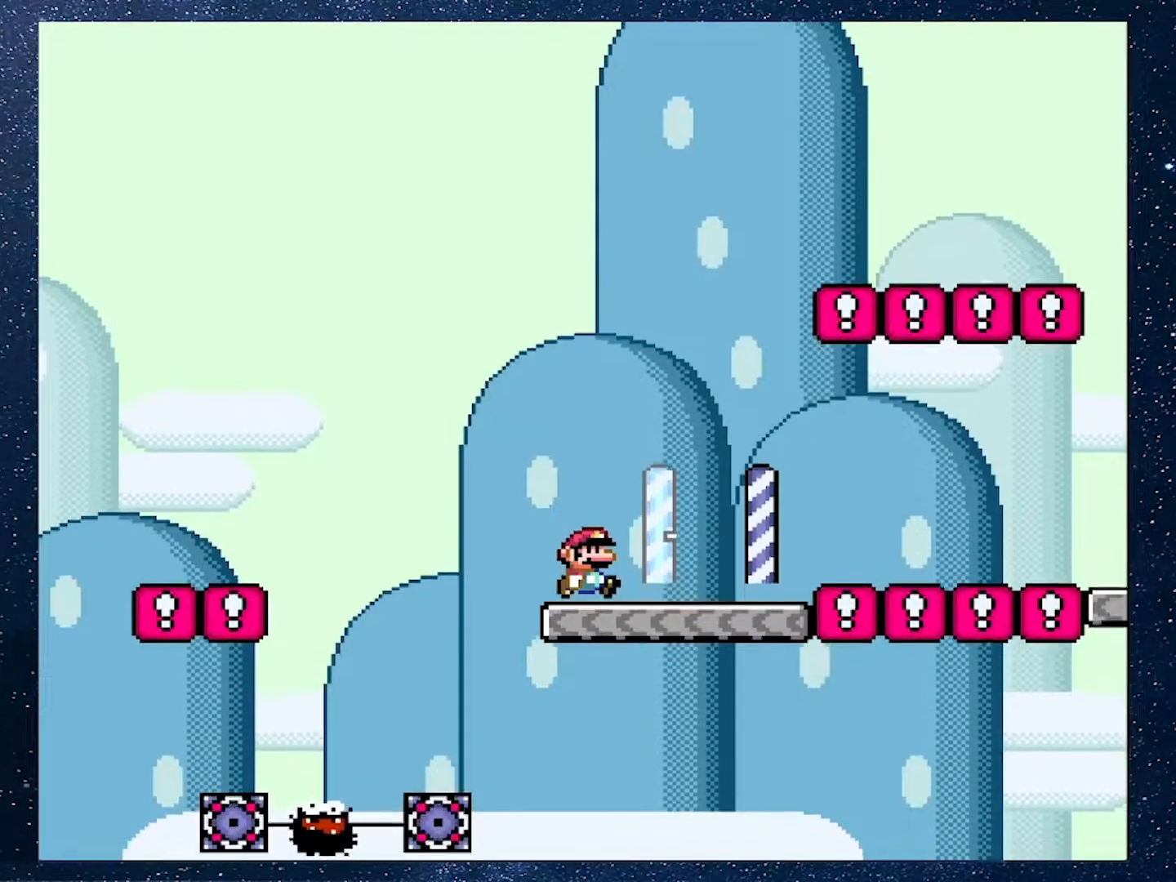
{"buttons": ["X", "DPAD_RIGHT"], "events": [[267, "A", "down"], [484, "A", "up"]]}
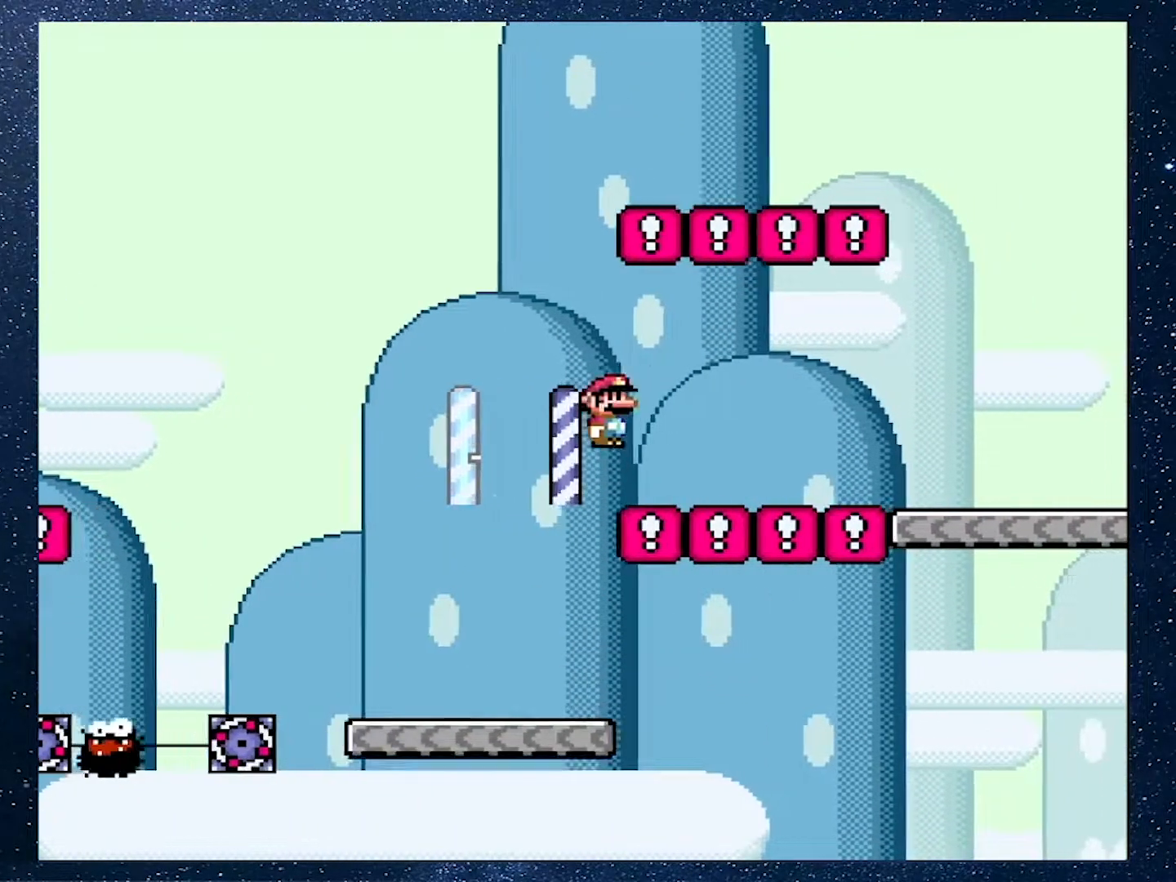
{"buttons": ["X", "DPAD_RIGHT"], "events": [[184, "A", "down"], [501, "A", "up"]]}
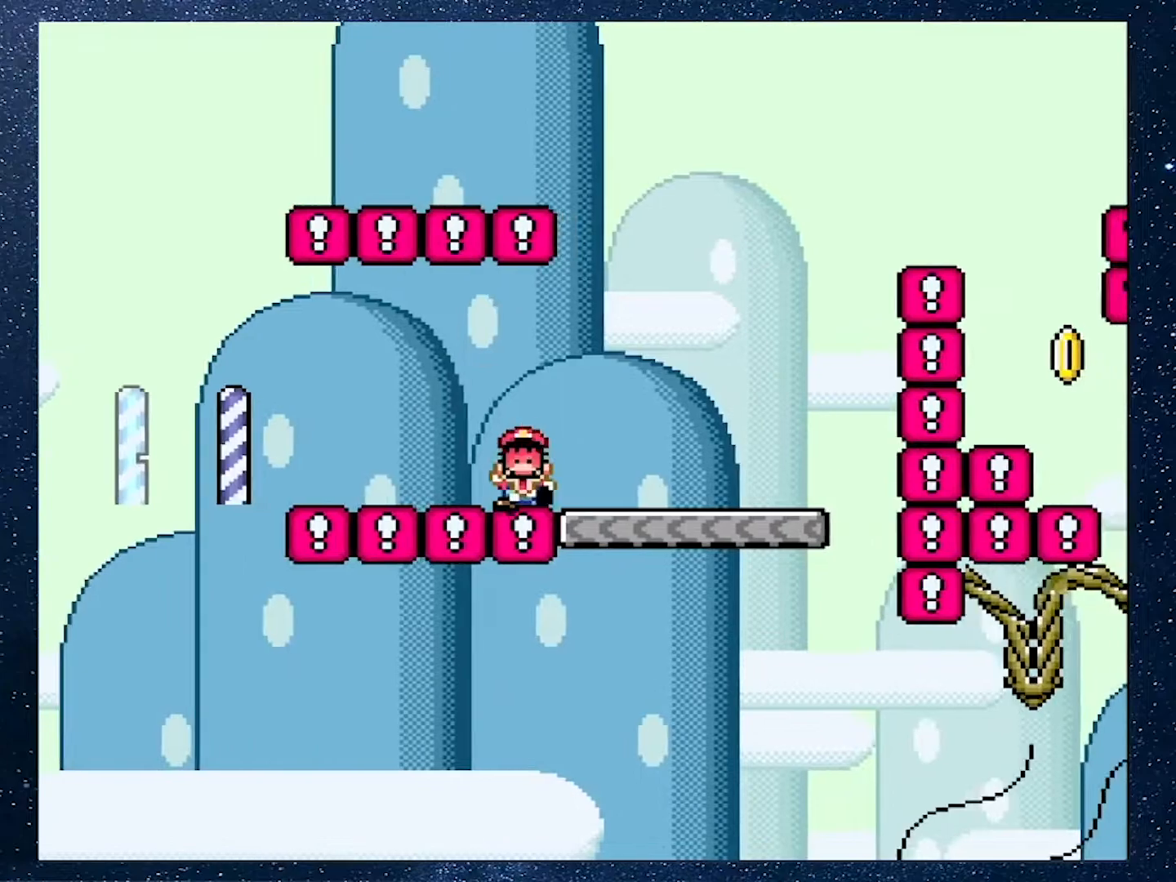
{"buttons": [], "events": [[67, "X", "up"], [184, "A", "down"], [184, "DPAD_RIGHT", "up"], [300, "A", "up"], [417, "A", "down"], [500, "A", "up"]]}
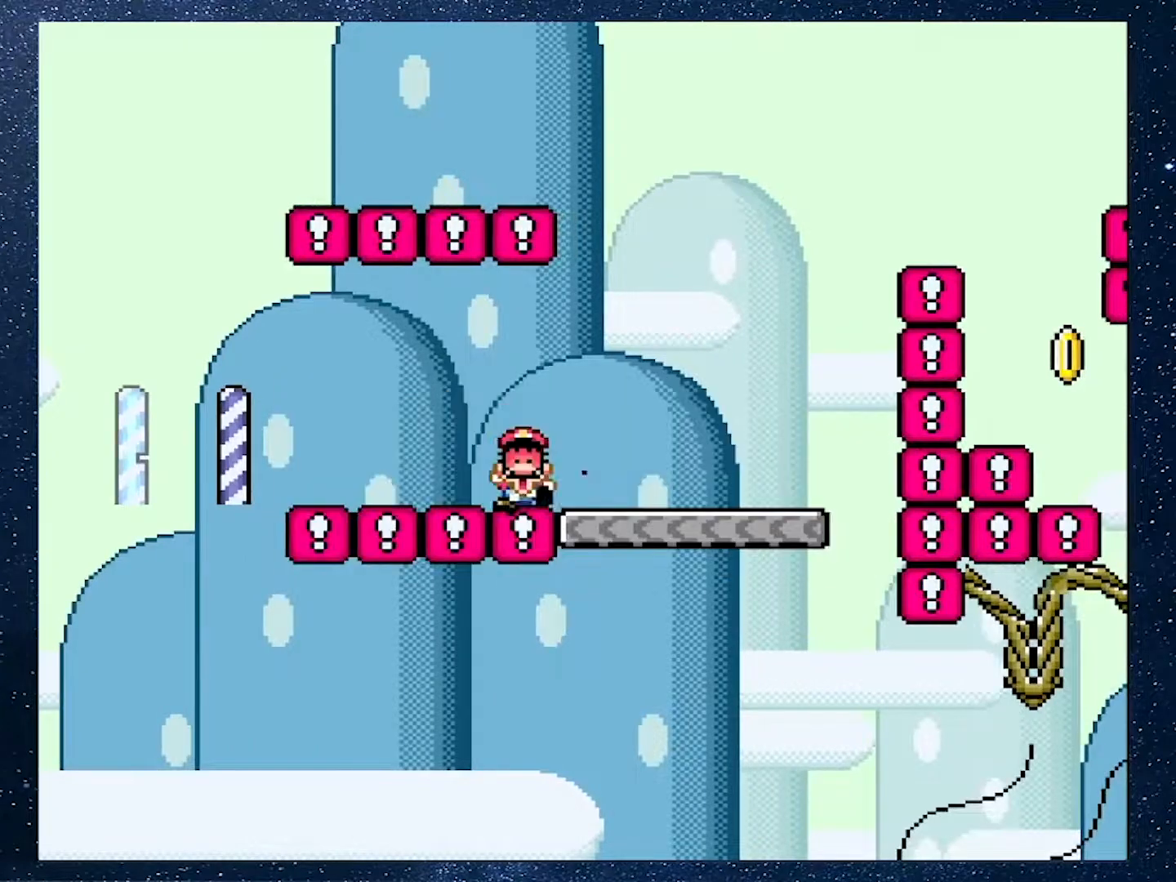
{"buttons": [], "events": []}
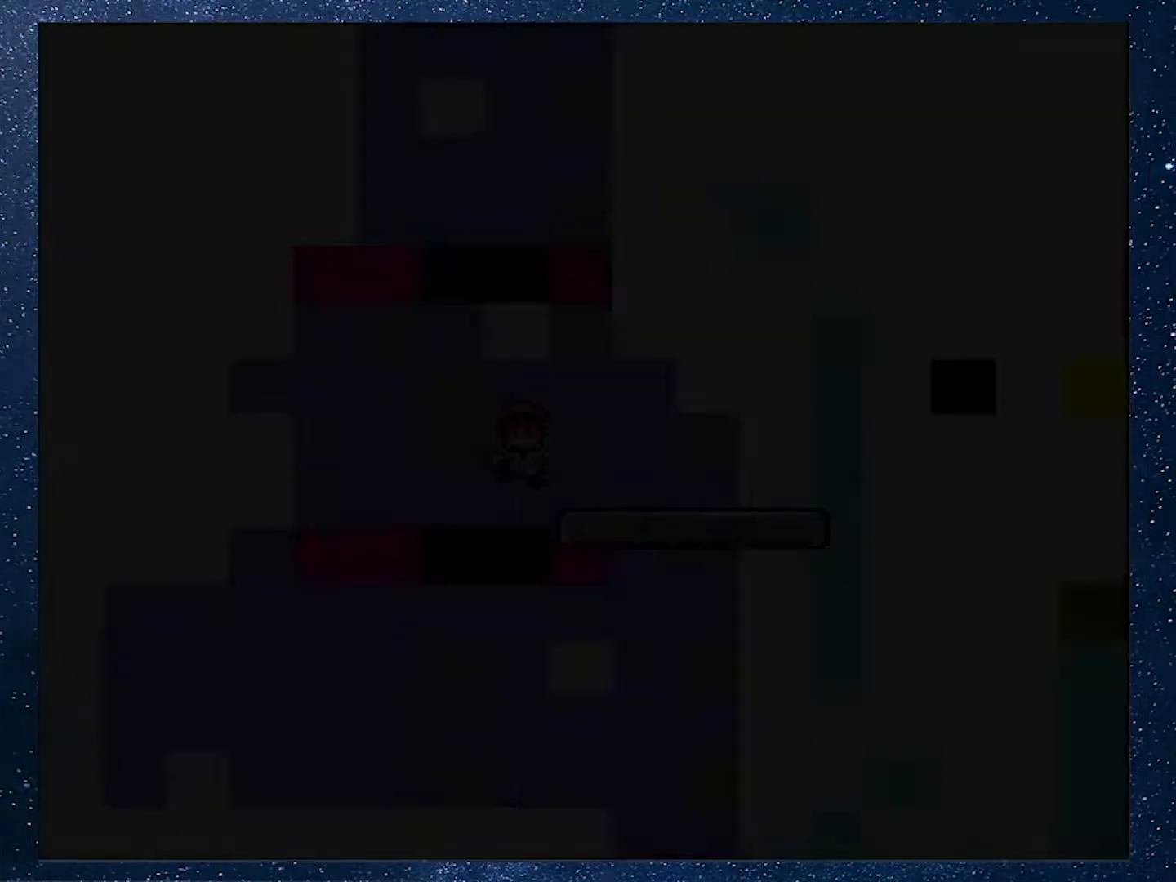
{"buttons": [], "events": []}
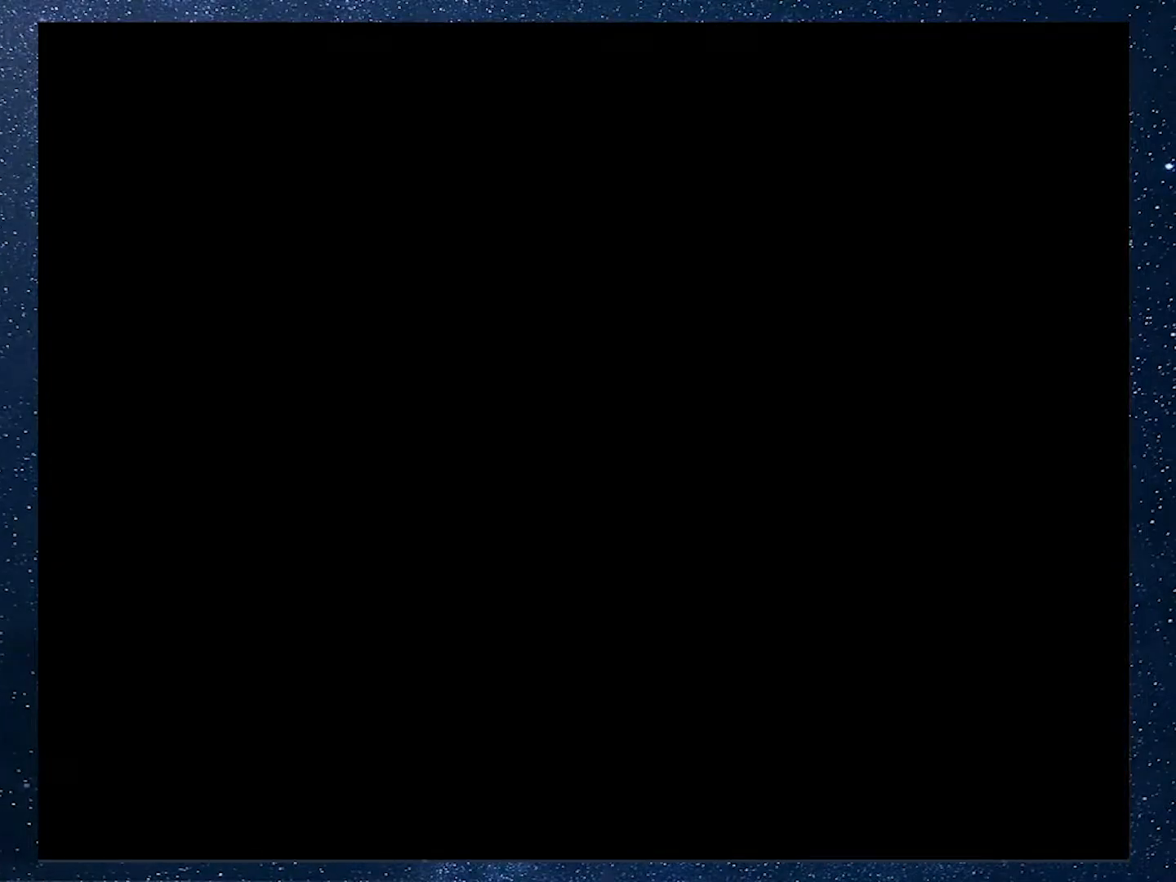
{"buttons": [], "events": []}
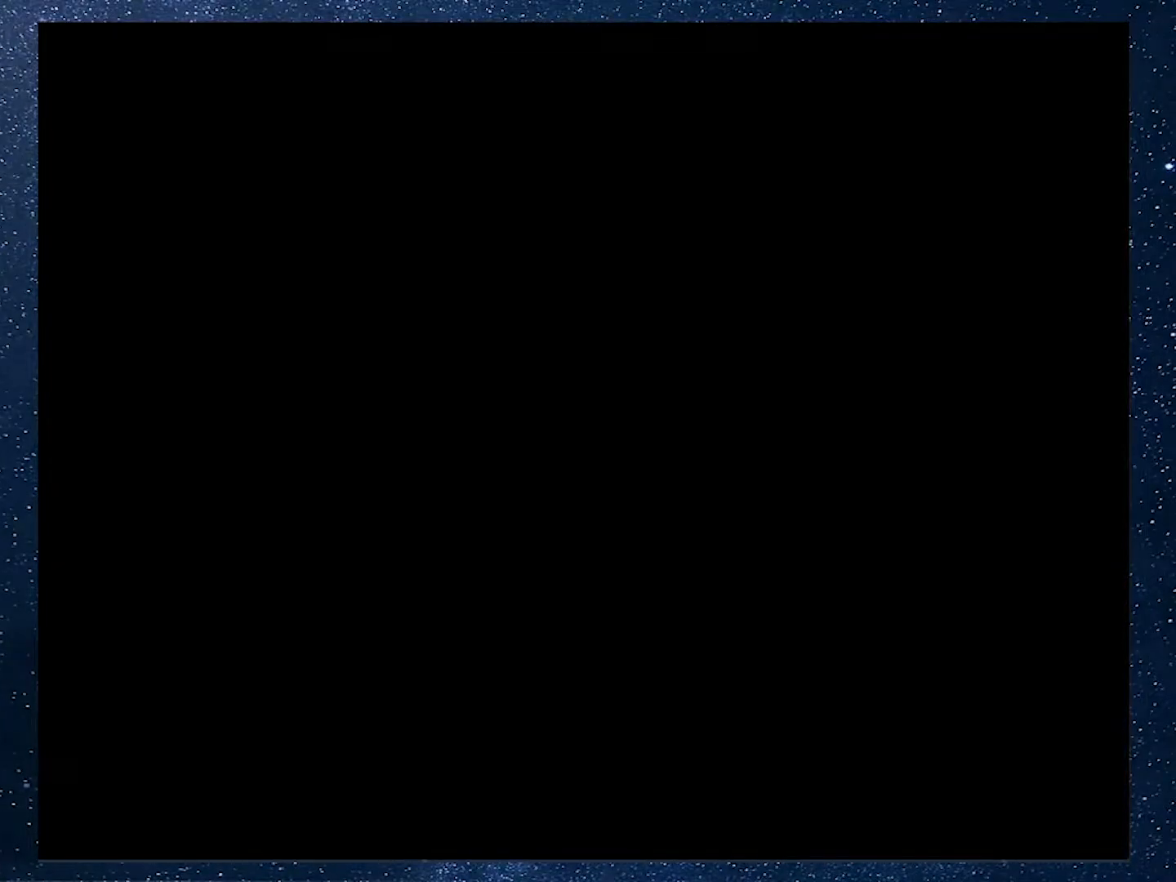
{"buttons": [], "events": []}
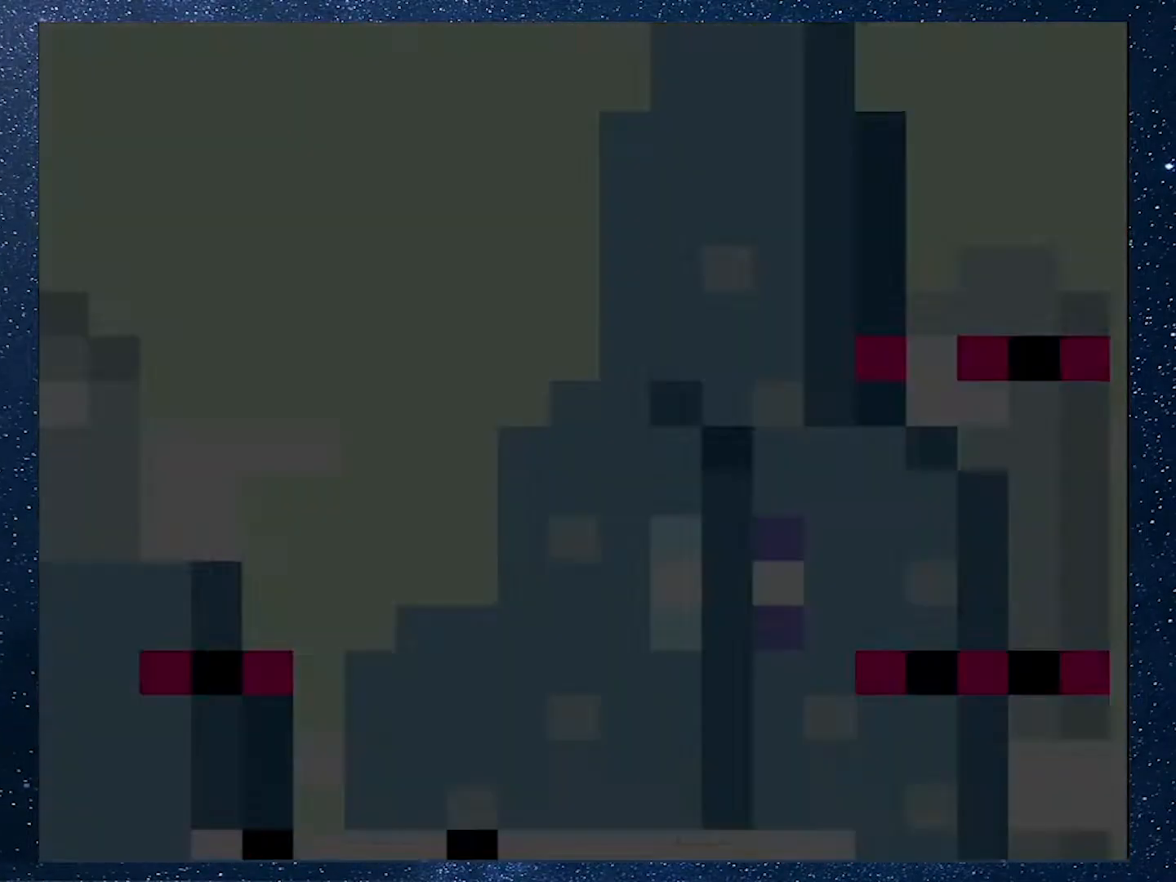
{"buttons": ["X"], "events": [[350, "X", "down"]]}
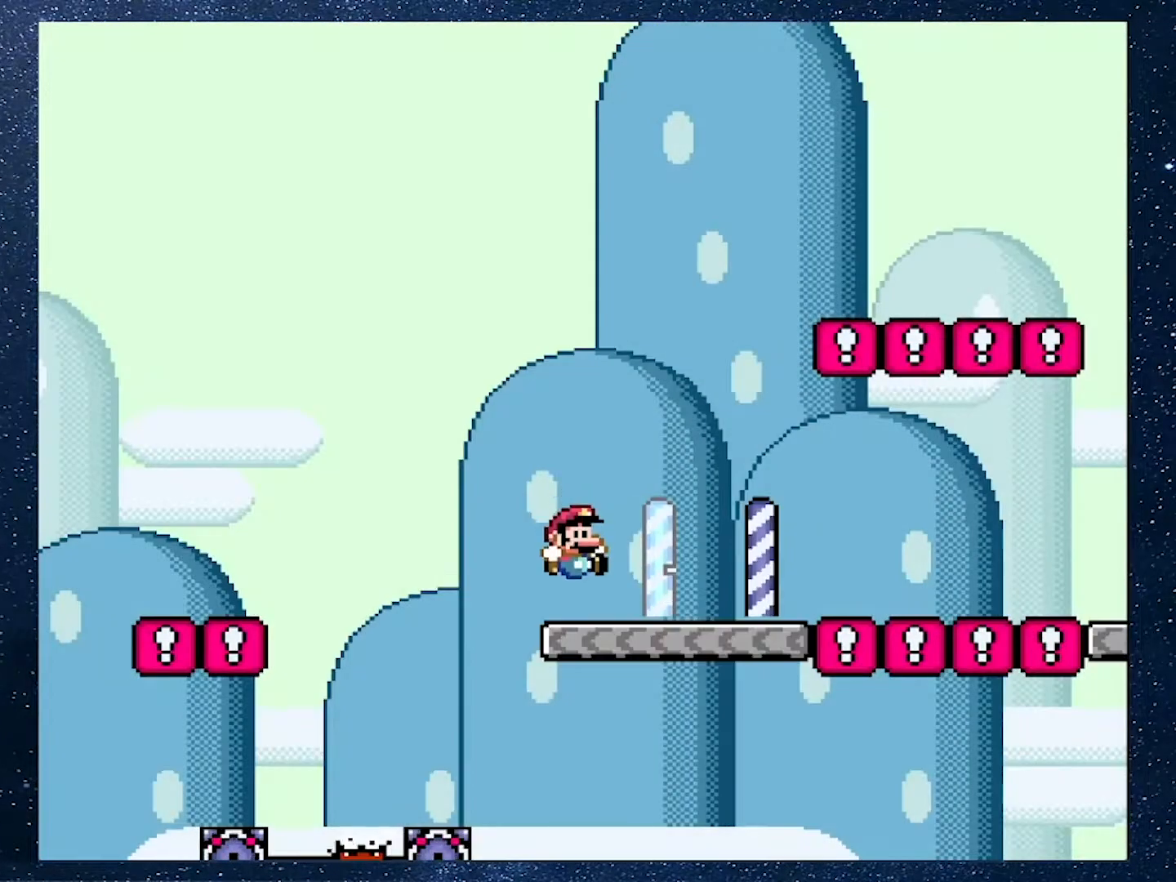
{"buttons": ["X", "DPAD_RIGHT"], "events": [[234, "DPAD_RIGHT", "down"]]}
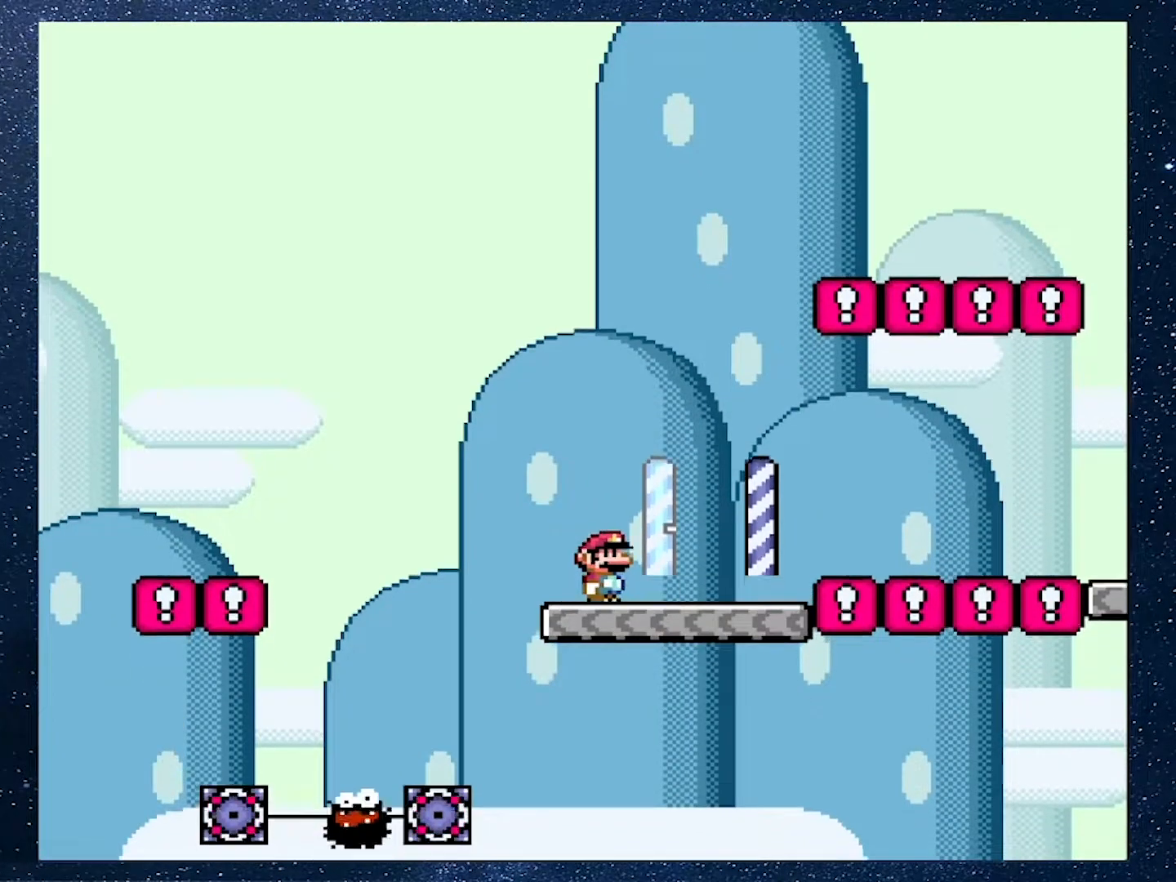
{"buttons": ["A", "X", "DPAD_RIGHT"], "events": [[167, "A", "down"]]}
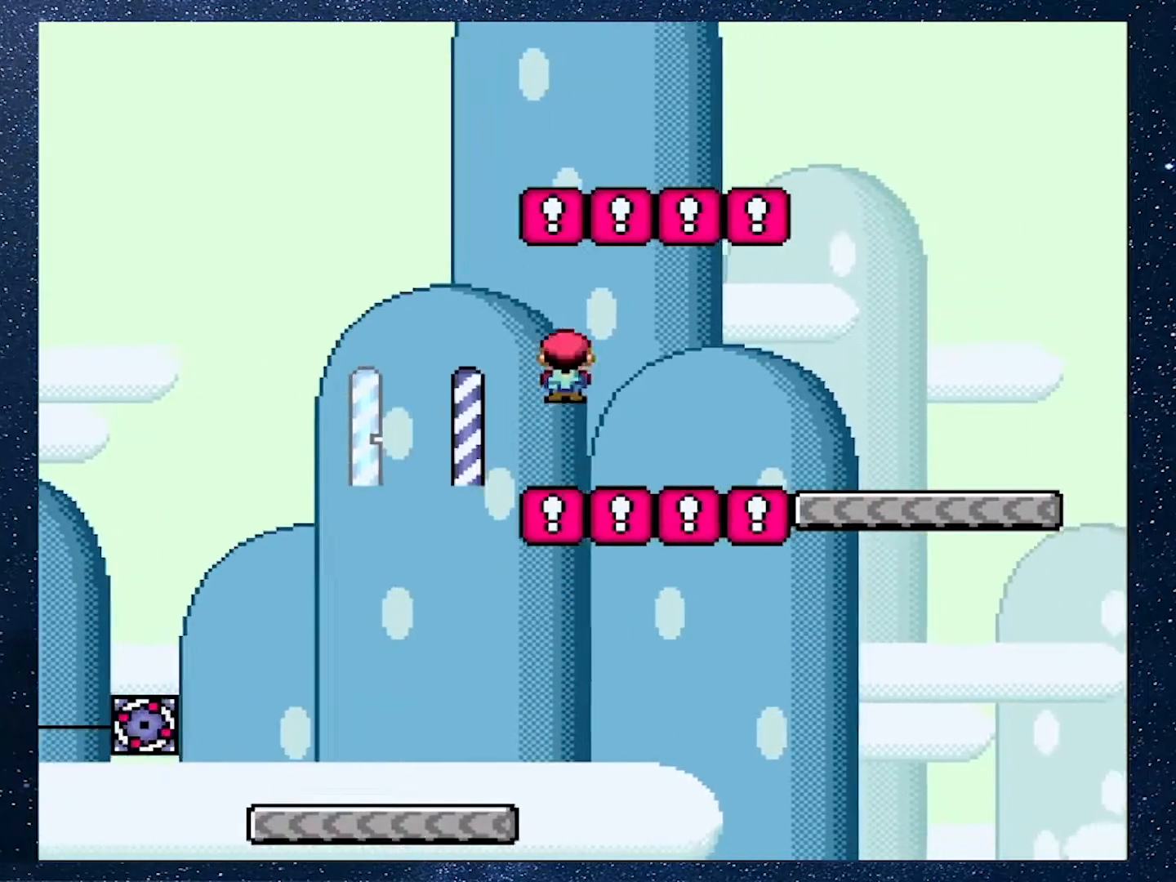
{"buttons": ["Y", "DPAD_RIGHT"], "events": [[201, "A", "up"], [217, "X", "up"], [284, "Y", "down"]]}
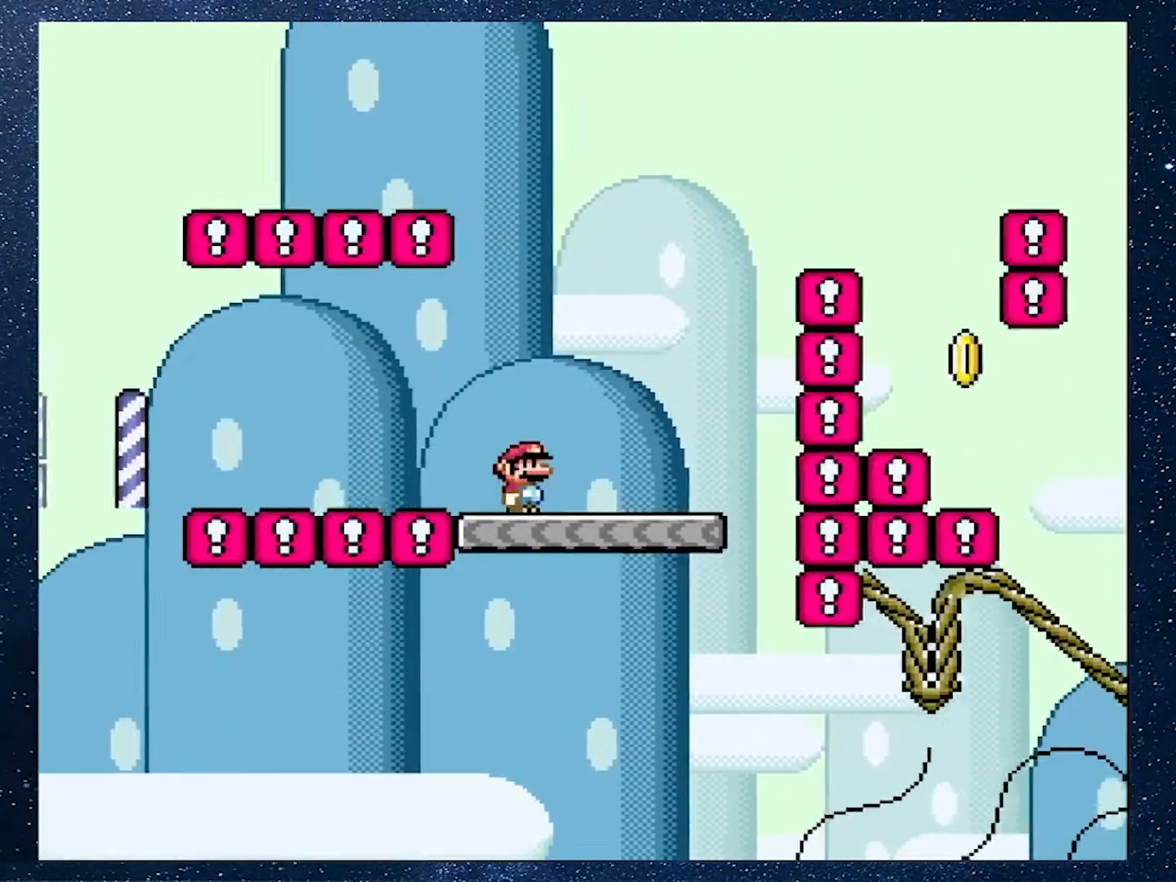
{"buttons": [], "events": [[16, "B", "down"], [384, "B", "up"], [384, "DPAD_RIGHT", "up"], [384, "Y", "up"]]}
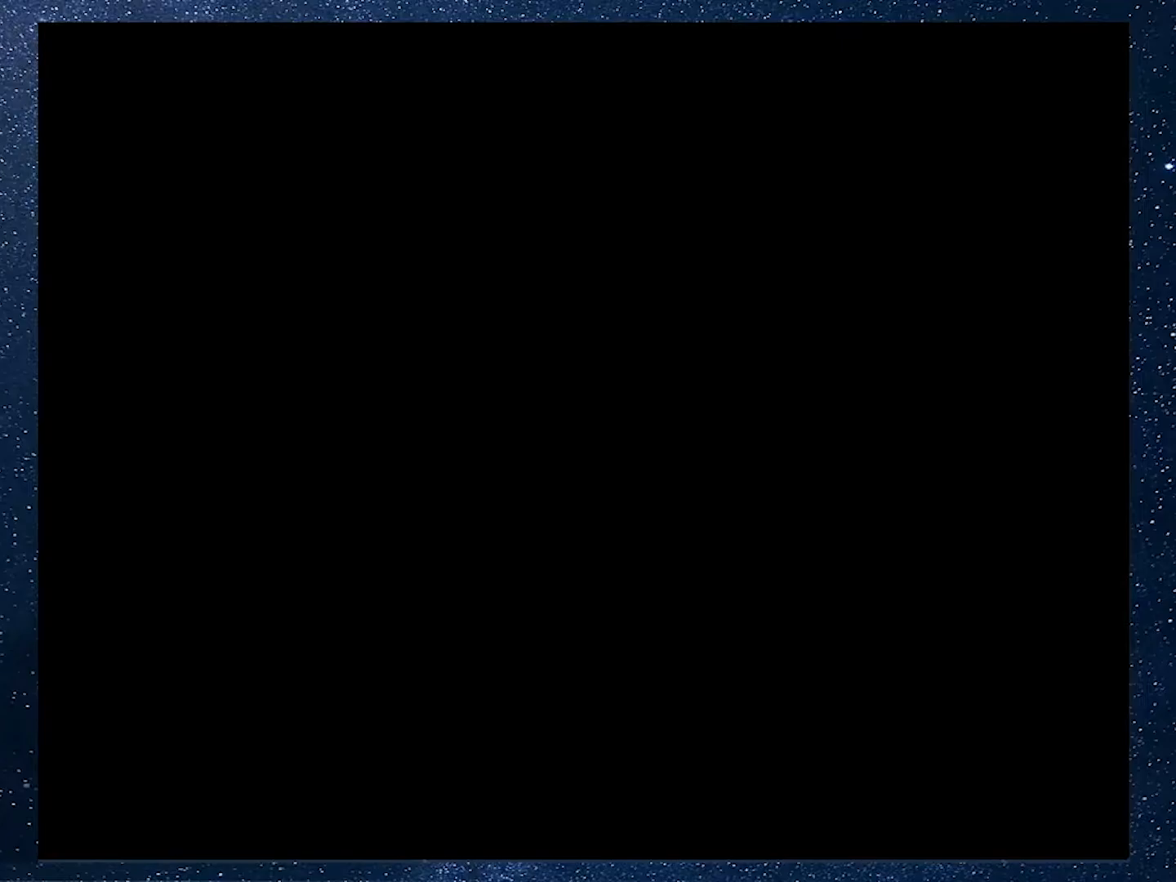
{"buttons": [], "events": []}
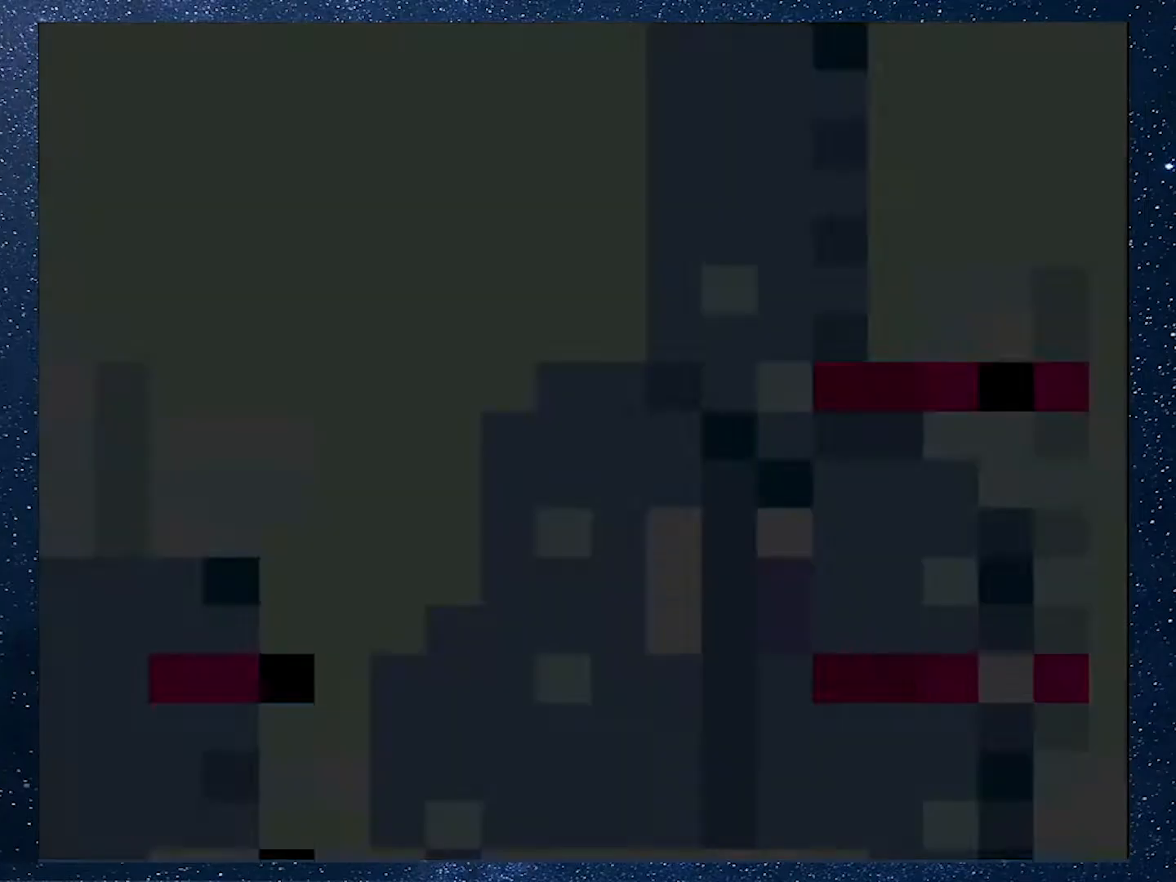
{"buttons": ["X"], "events": [[400, "X", "down"]]}